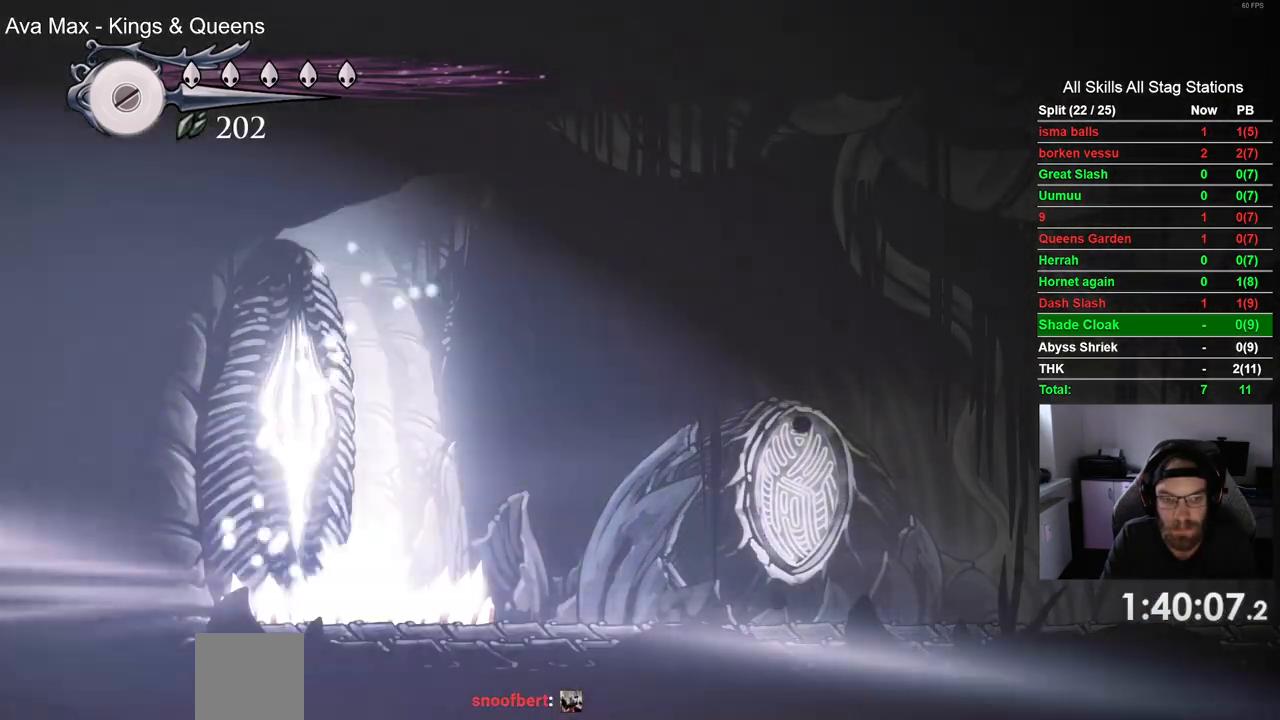
Gameplay with a controller (PlayStation layout); each line is a JSON object with the inputs held at the frame after it. "events" lists button and stick changes between this image and that frame as [ms after this image, input, new state], when the widget could be followed in between. Not read: DPAD_RIGHT.
{"buttons": ["L2"], "left_stick": "center", "right_stick": "center", "events": []}
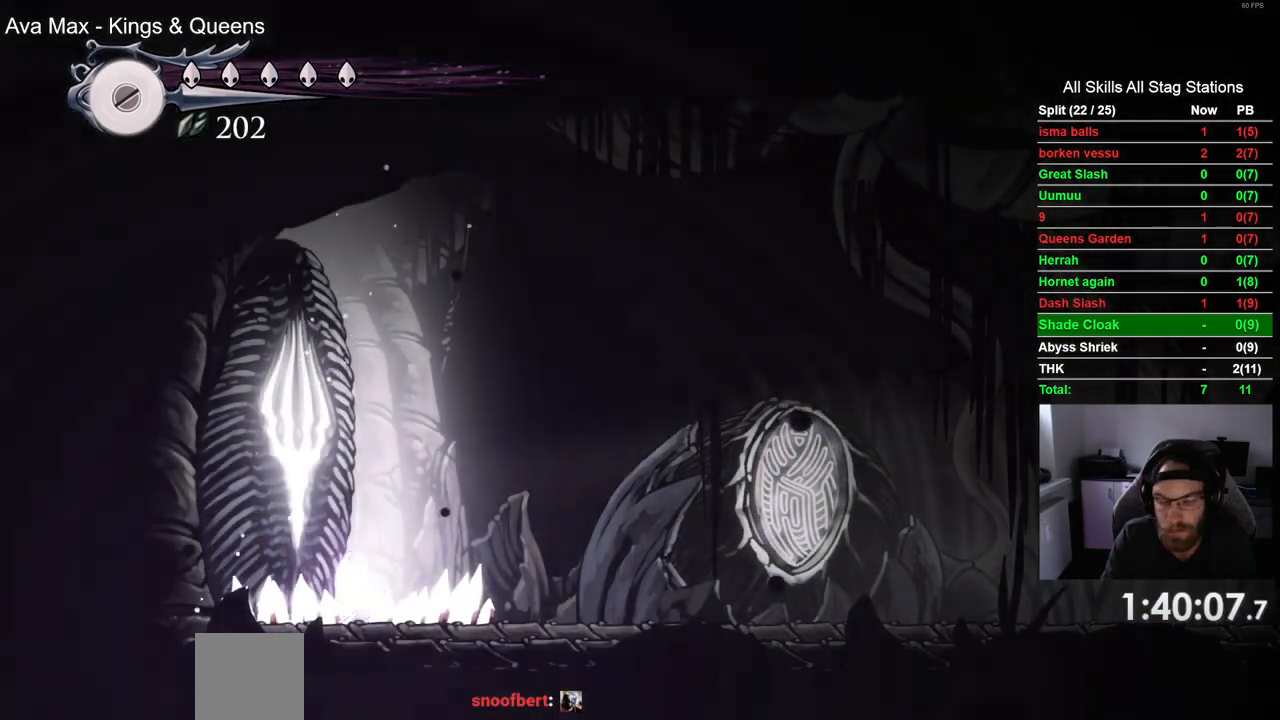
{"buttons": ["L2"], "left_stick": "center", "right_stick": "center", "events": [[33, "L1", "down"], [150, "L1", "up"]]}
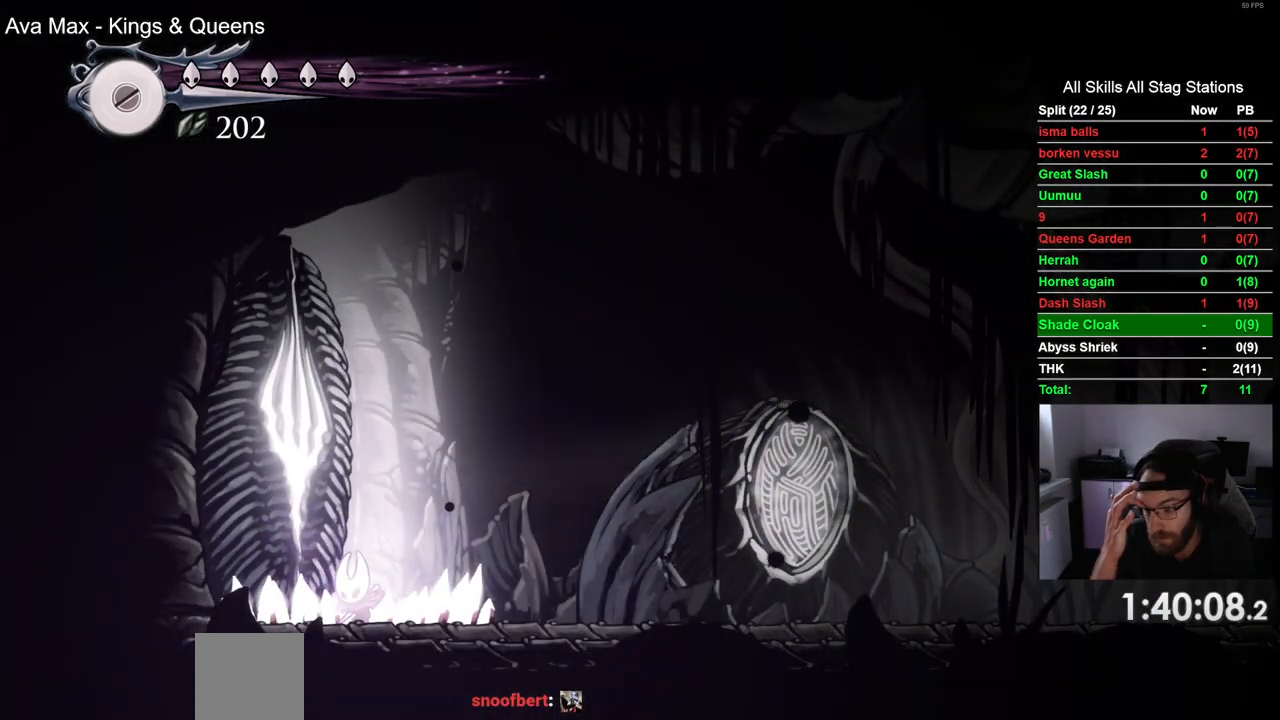
{"buttons": ["L2"], "left_stick": "center", "right_stick": "center", "events": []}
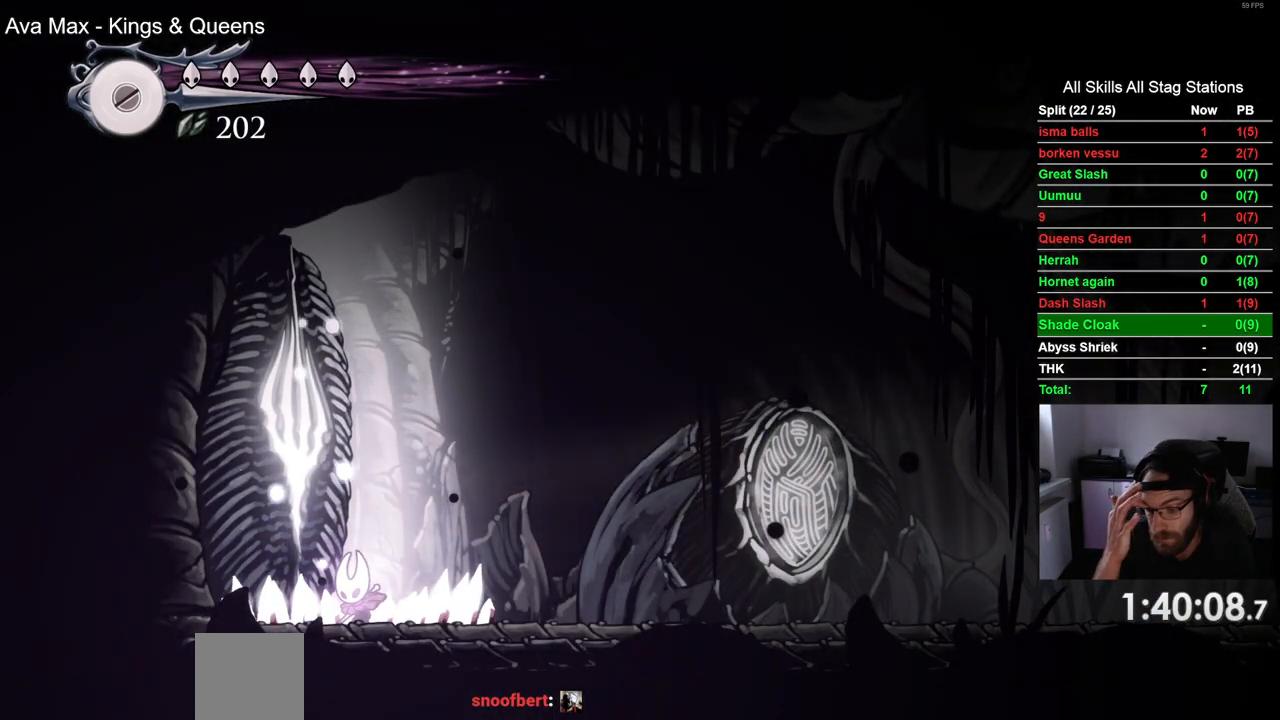
{"buttons": ["L2"], "left_stick": "center", "right_stick": "center", "events": []}
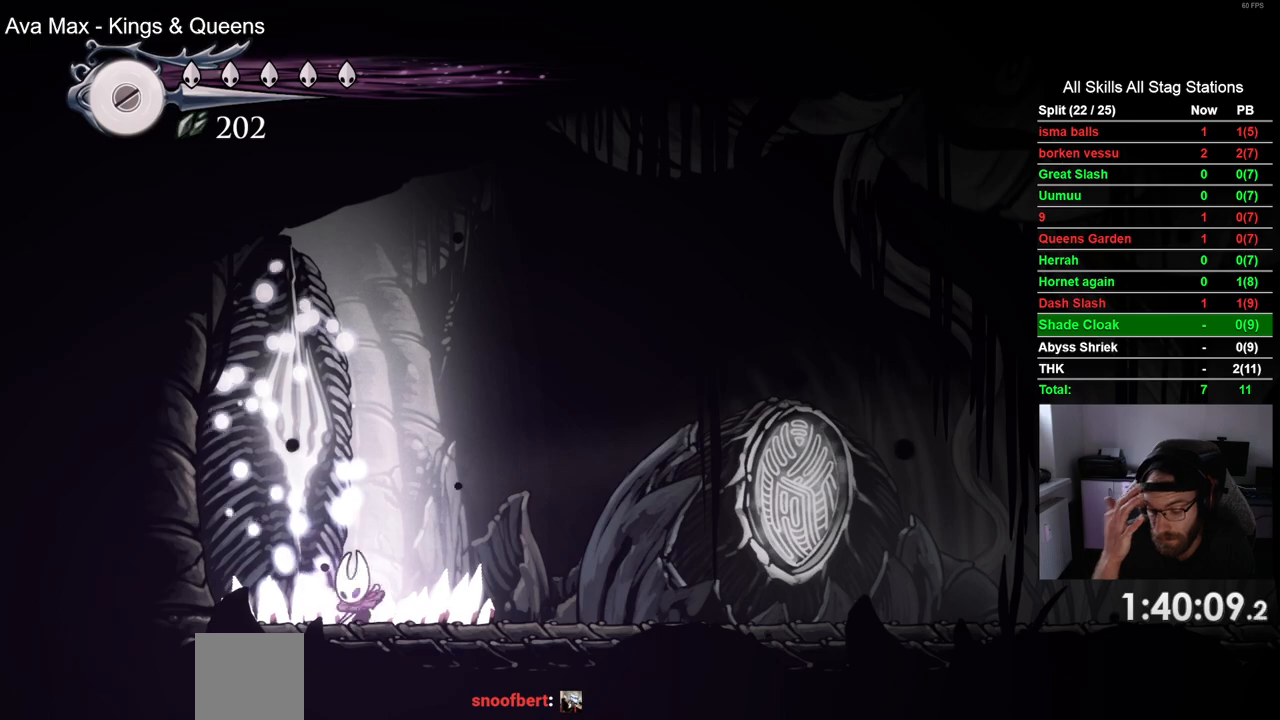
{"buttons": ["L2"], "left_stick": "center", "right_stick": "center", "events": []}
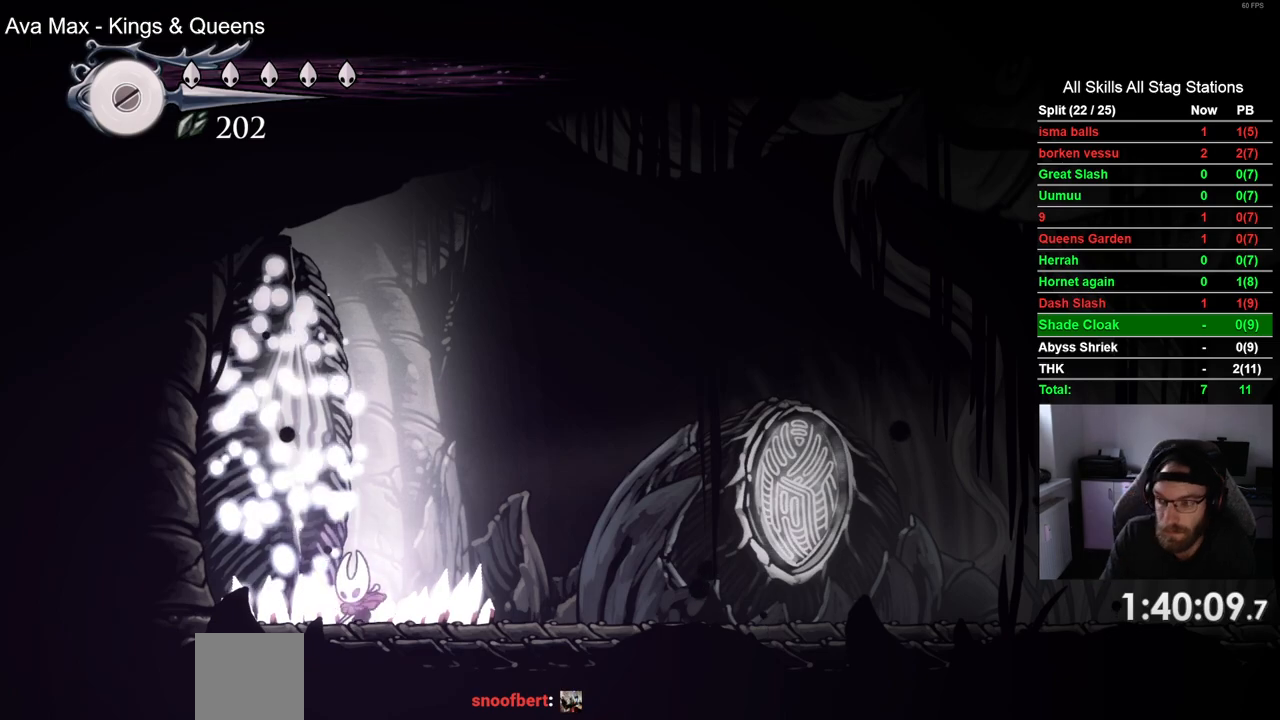
{"buttons": ["L2"], "left_stick": "center", "right_stick": "center", "events": []}
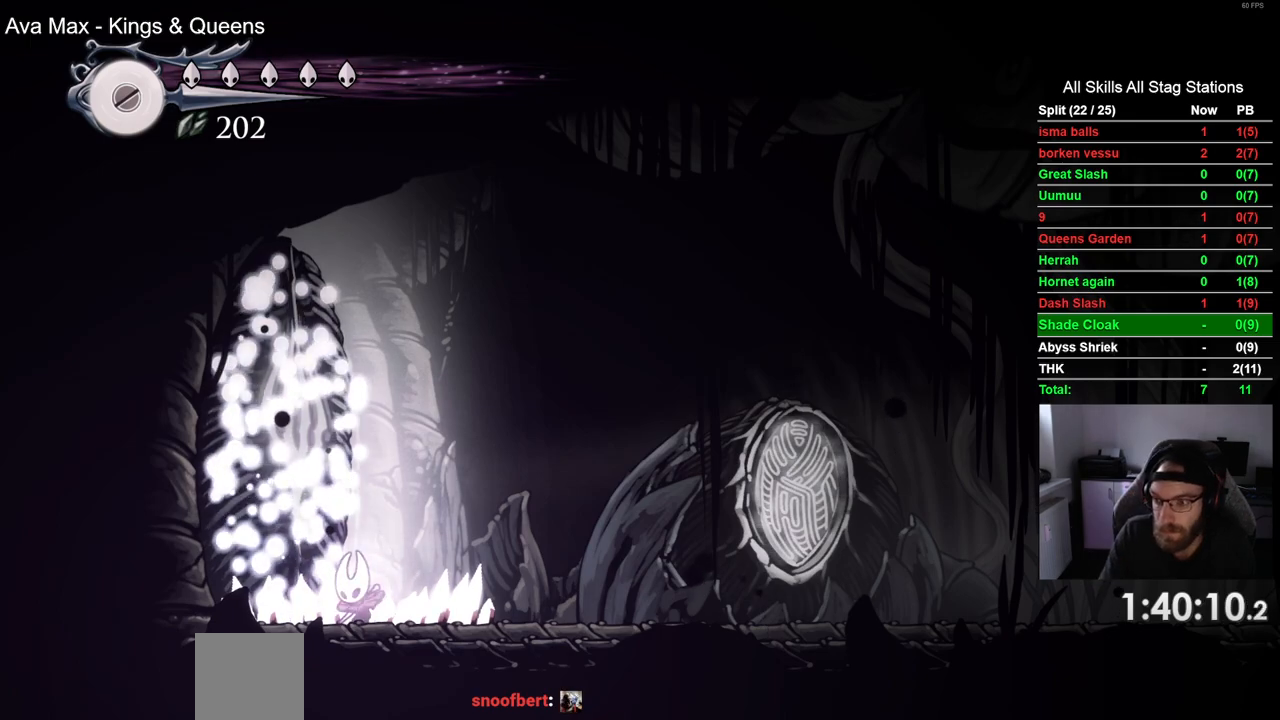
{"buttons": ["L2"], "left_stick": "center", "right_stick": "center", "events": []}
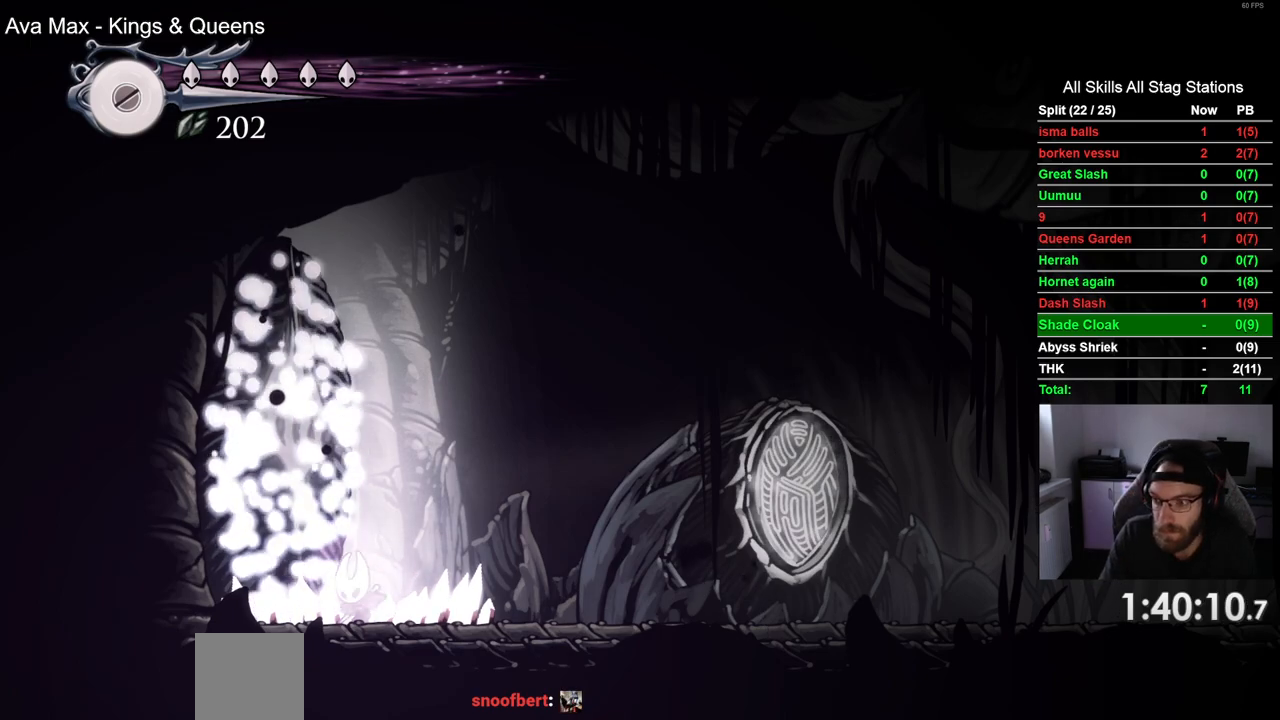
{"buttons": ["L2"], "left_stick": "center", "right_stick": "center", "events": []}
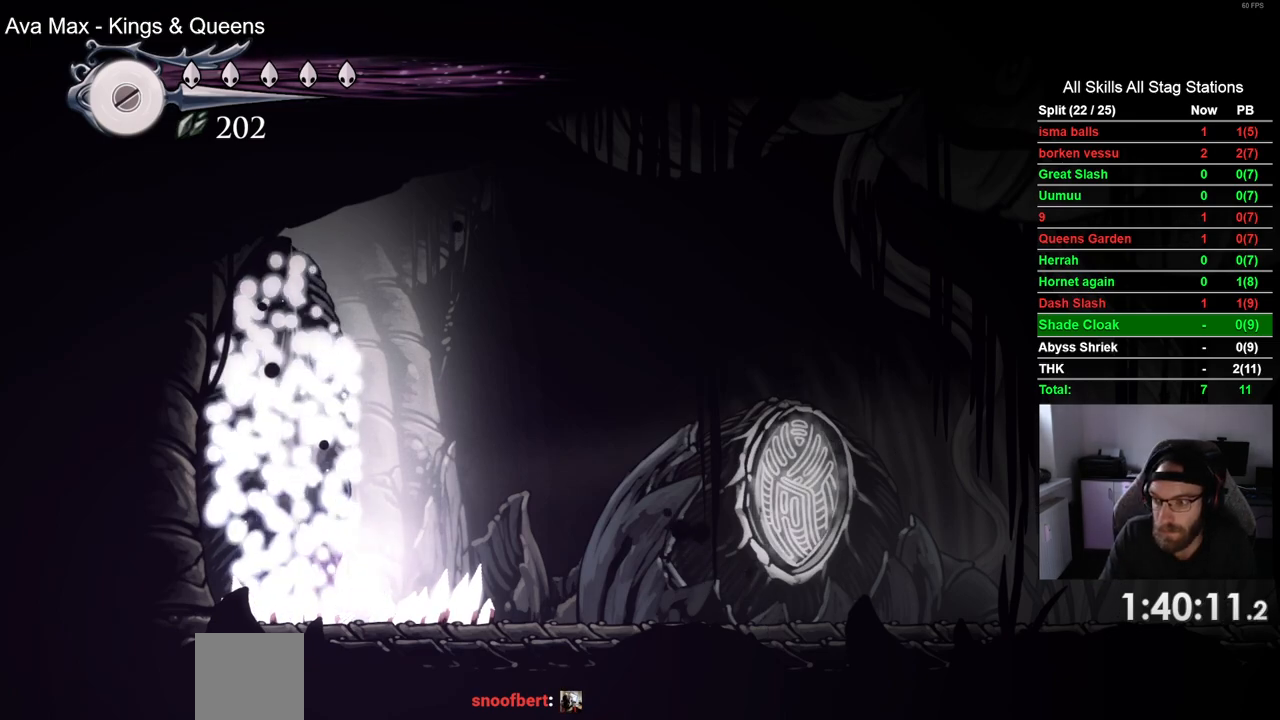
{"buttons": ["L2"], "left_stick": "center", "right_stick": "center", "events": []}
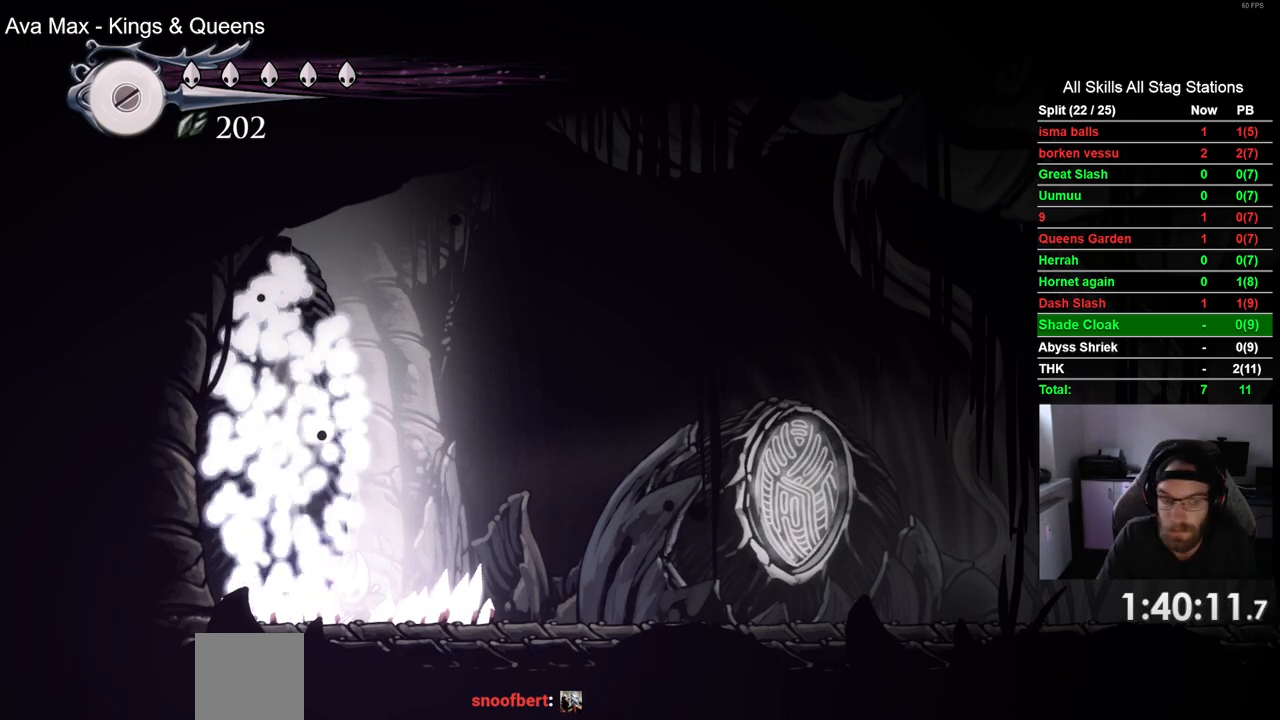
{"buttons": ["L2"], "left_stick": "center", "right_stick": "center", "events": []}
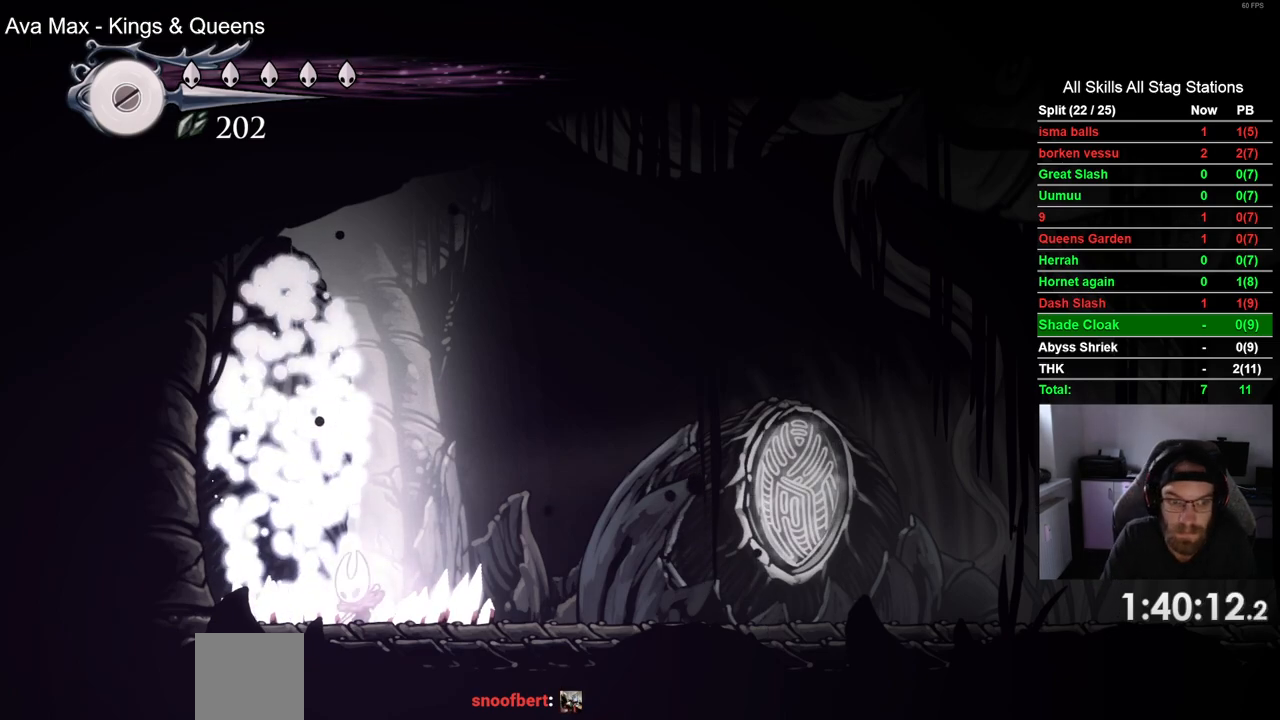
{"buttons": ["L2"], "left_stick": "center", "right_stick": "center", "events": []}
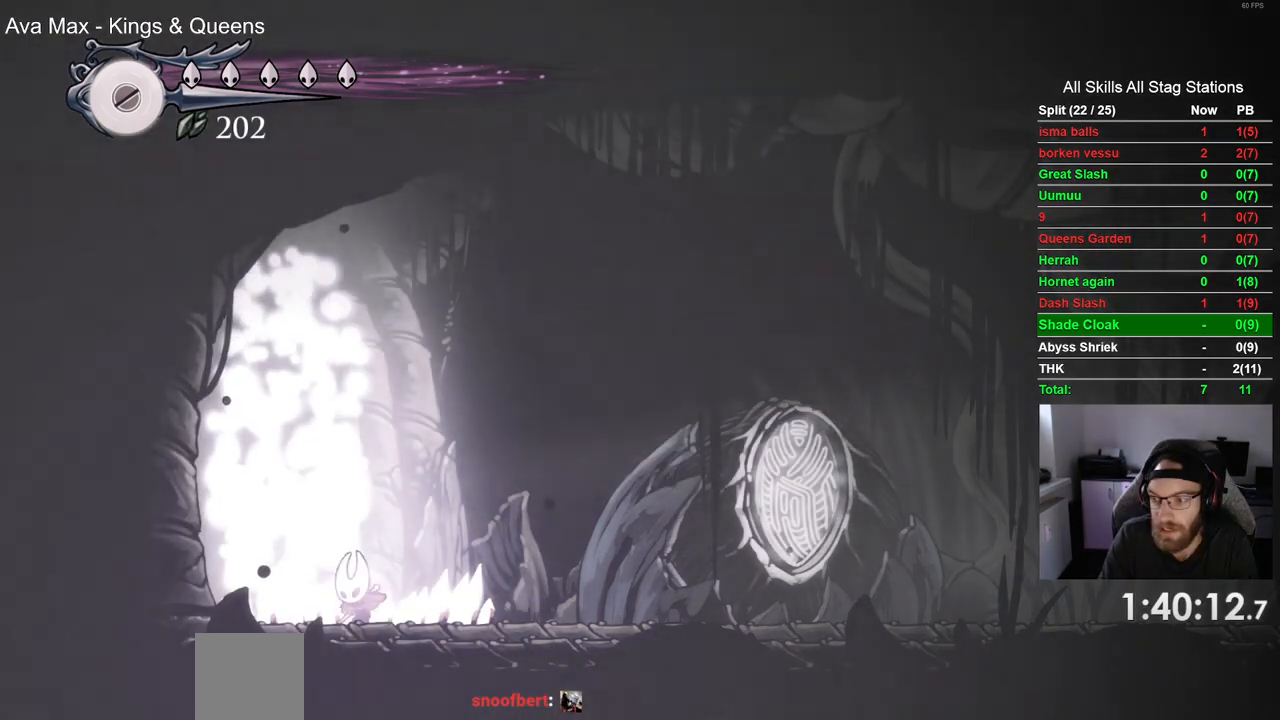
{"buttons": ["L2"], "left_stick": "center", "right_stick": "center", "events": []}
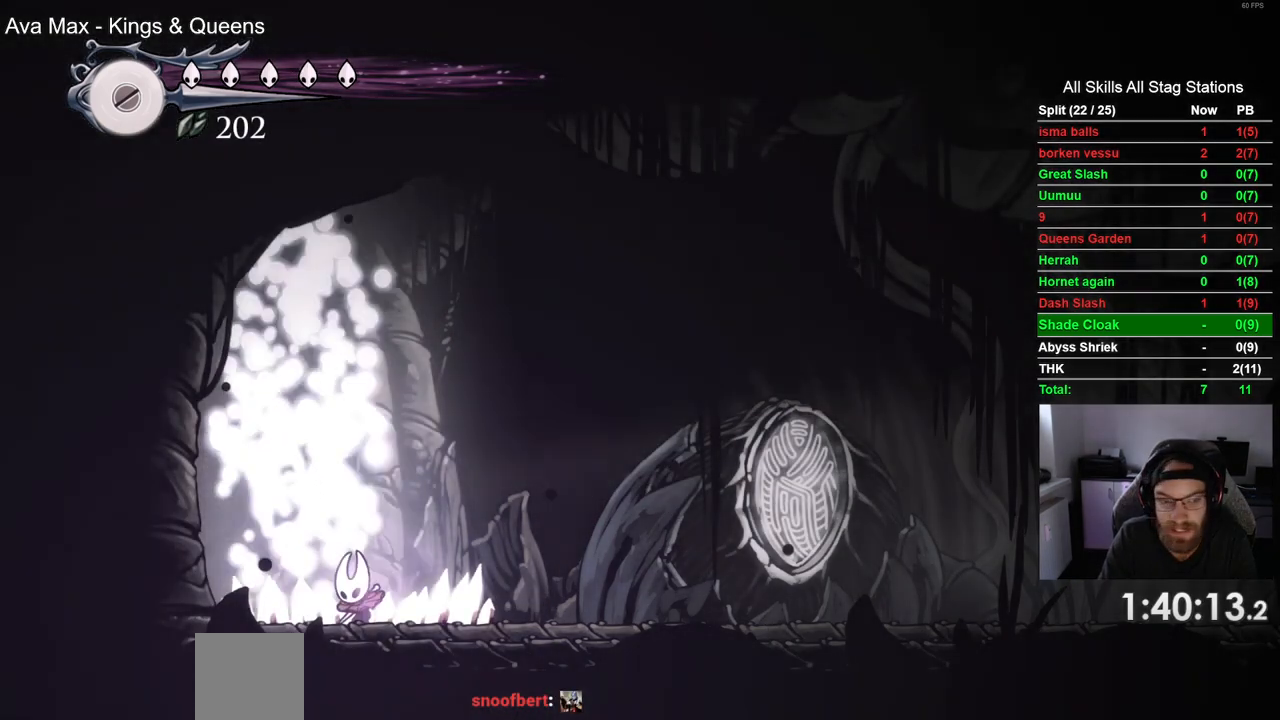
{"buttons": [], "left_stick": "center", "right_stick": "center", "events": [[50, "L2", "up"]]}
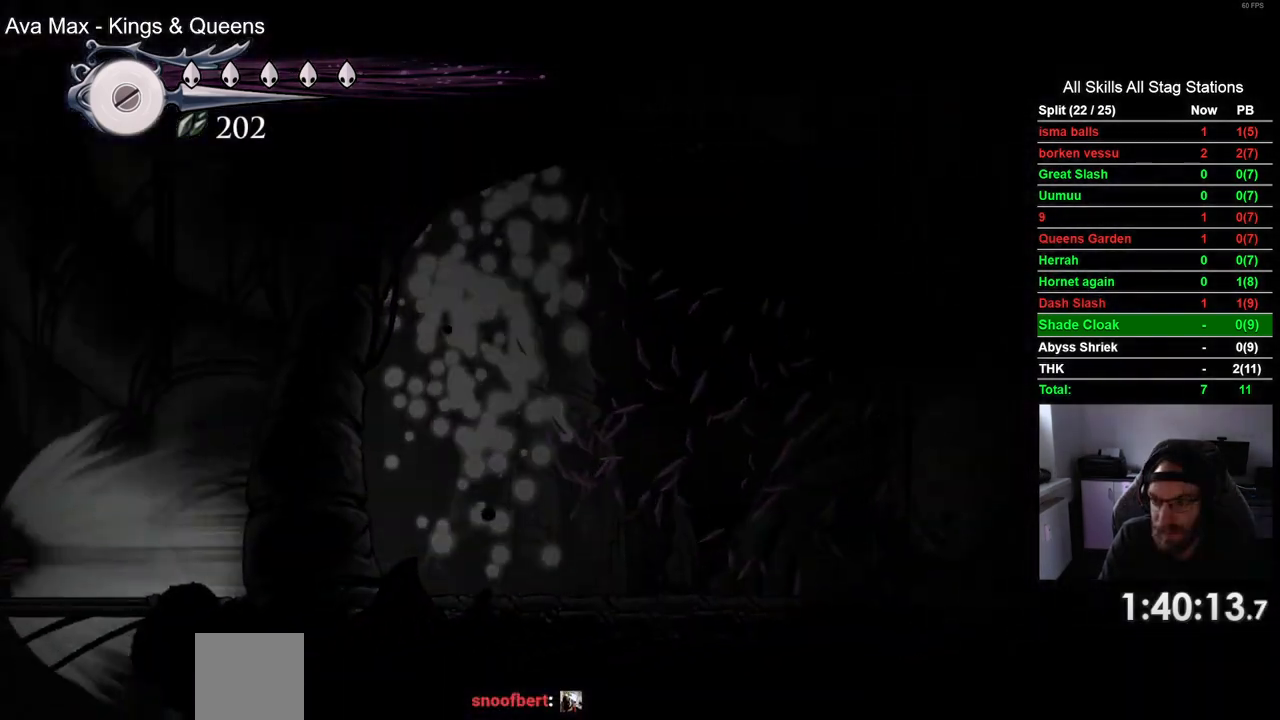
{"buttons": [], "left_stick": "center", "right_stick": "center", "events": []}
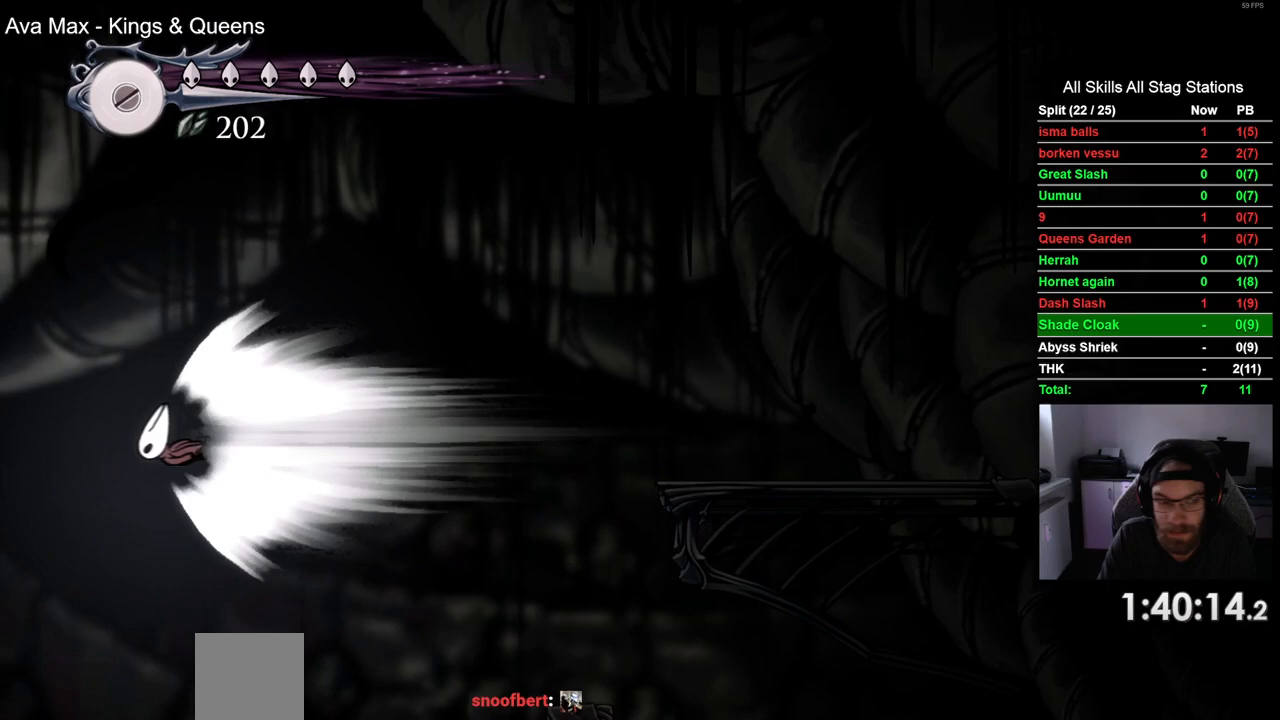
{"buttons": [], "left_stick": "center", "right_stick": "center", "events": [[350, "CROSS", "down"], [467, "CROSS", "up"]]}
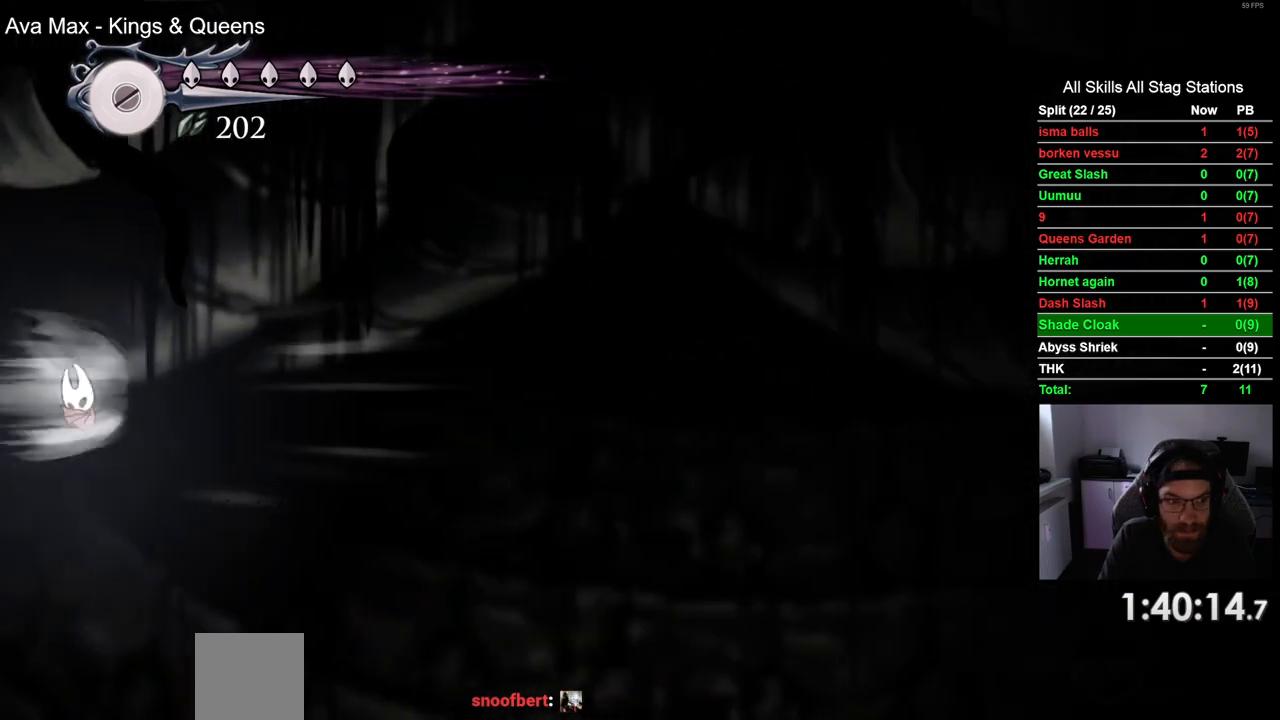
{"buttons": [], "left_stick": "center", "right_stick": "center", "events": [[133, "DPAD_LEFT", "down"], [450, "DPAD_LEFT", "up"]]}
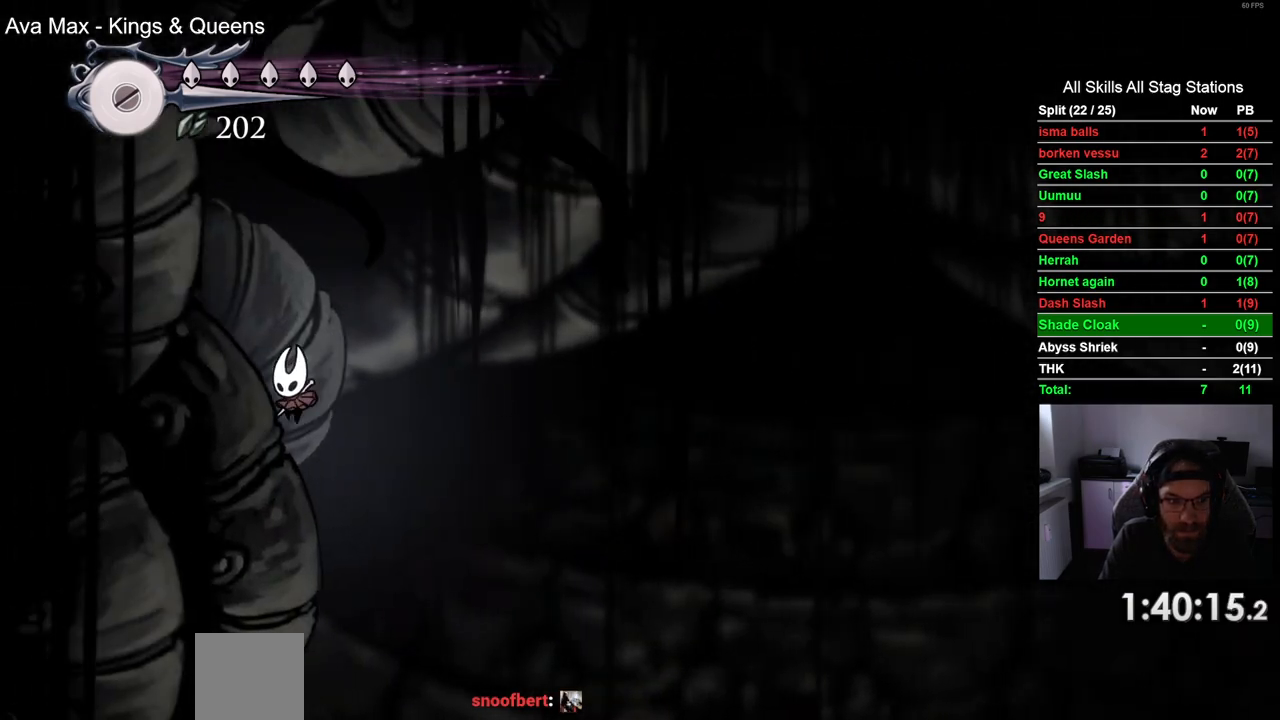
{"buttons": [], "left_stick": "center", "right_stick": "center", "events": []}
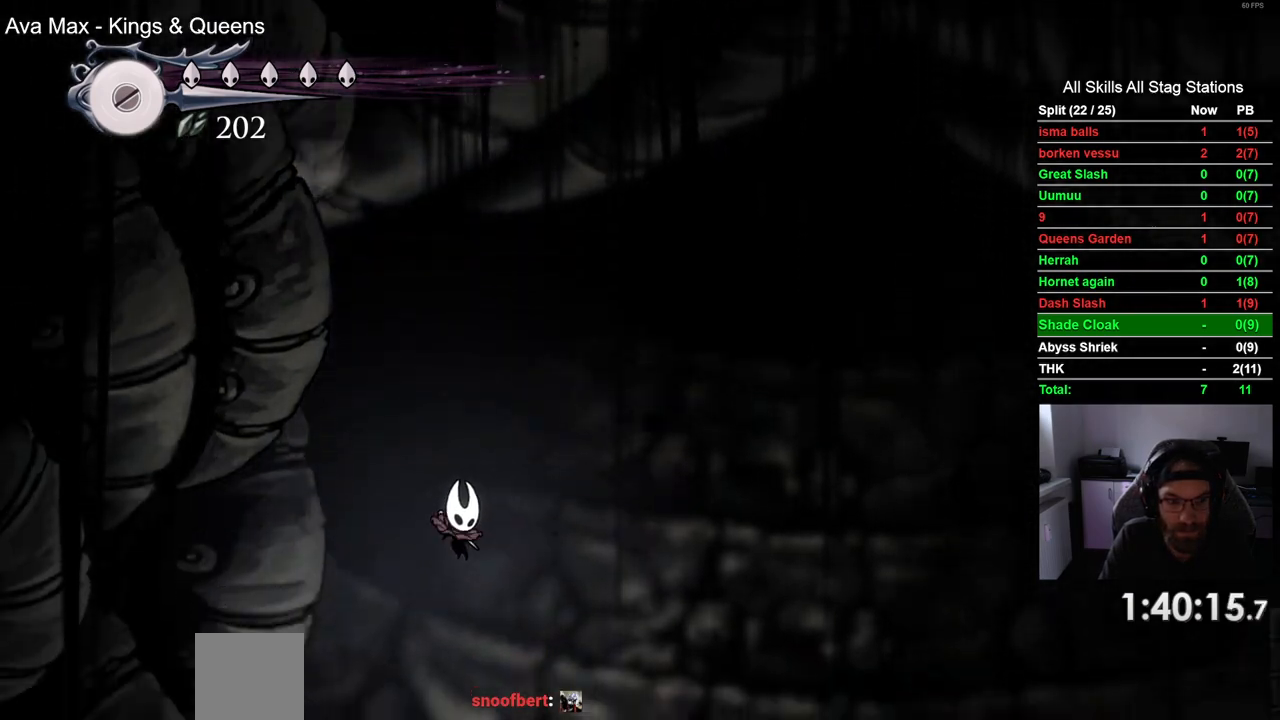
{"buttons": [], "left_stick": "center", "right_stick": "center", "events": []}
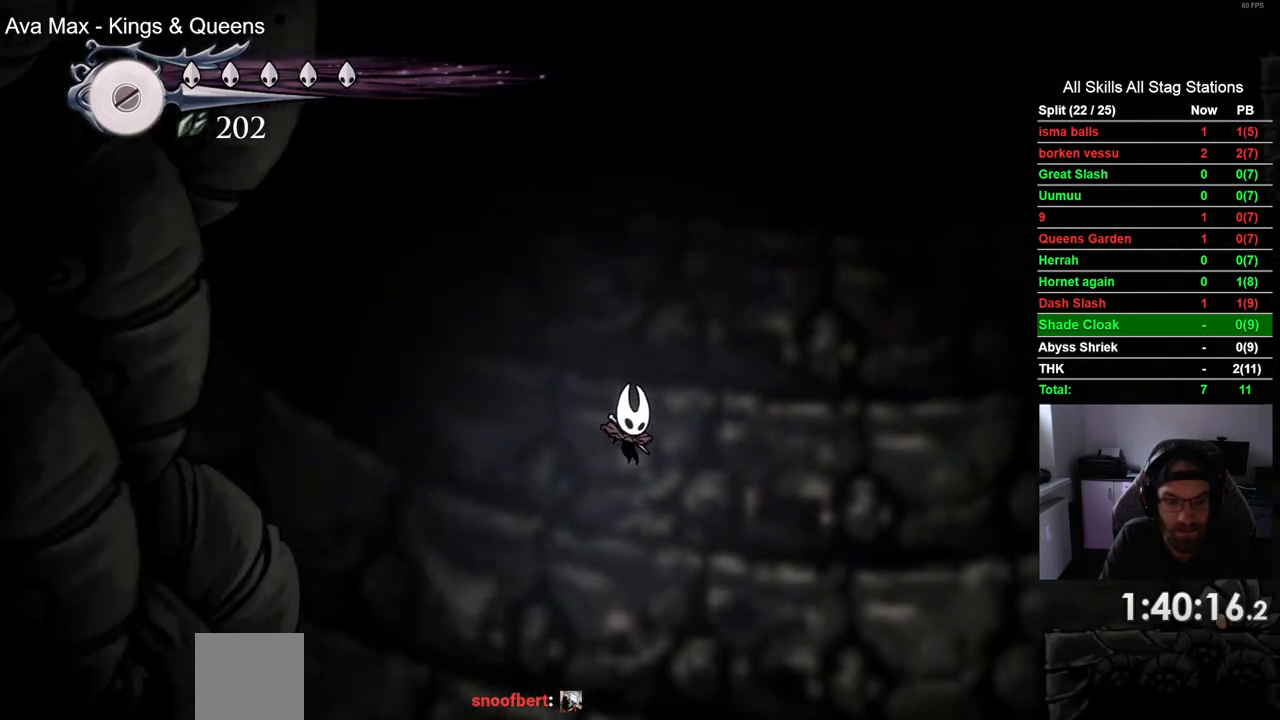
{"buttons": [], "left_stick": "center", "right_stick": "center", "events": []}
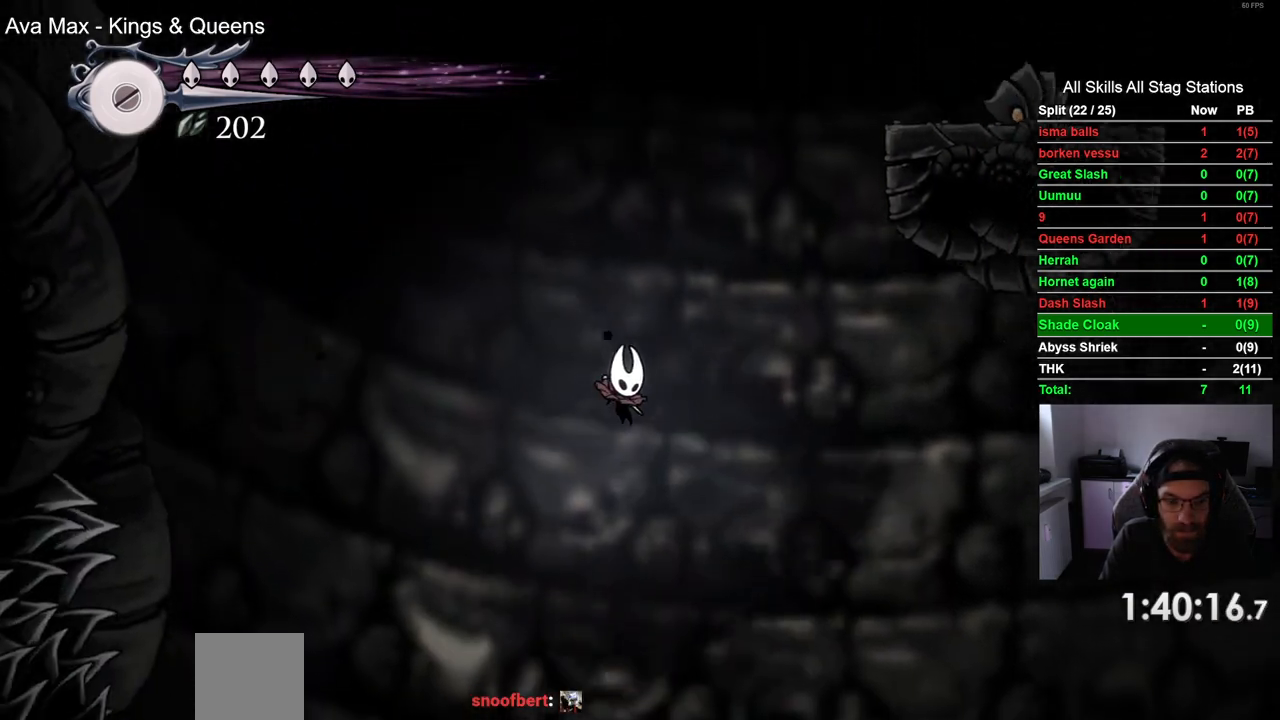
{"buttons": [], "left_stick": "center", "right_stick": "center", "events": []}
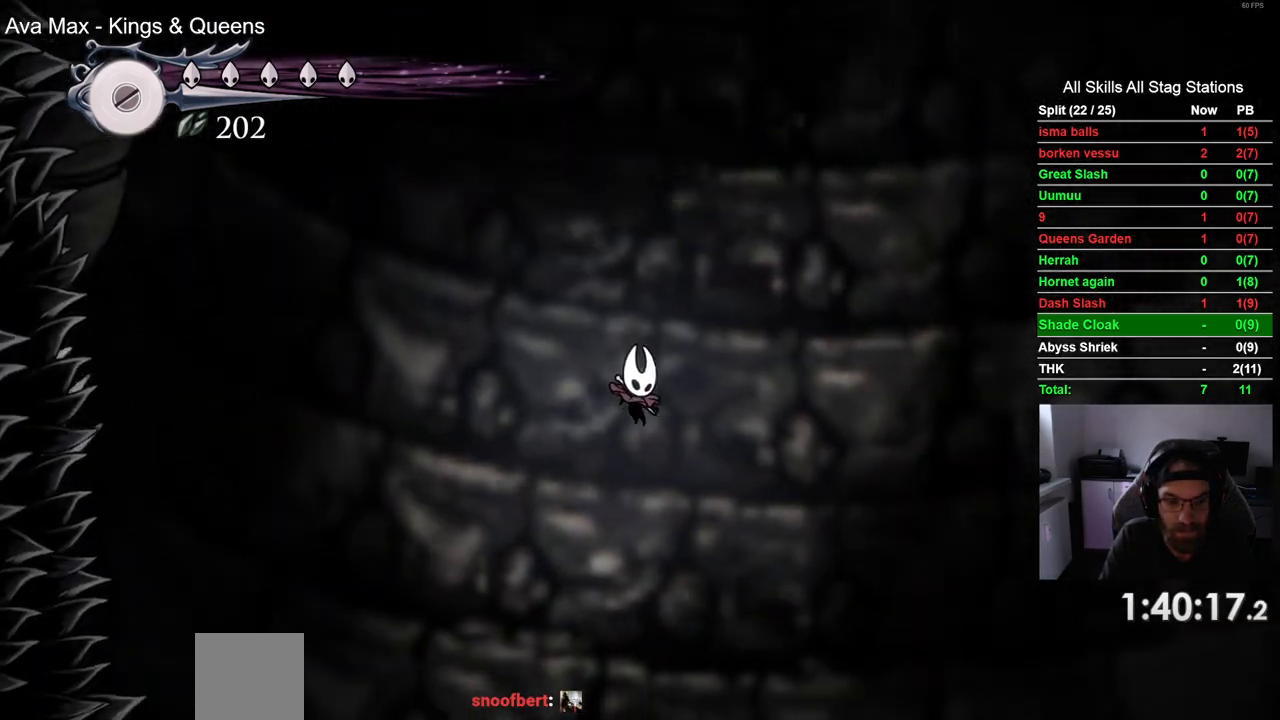
{"buttons": [], "left_stick": "center", "right_stick": "center", "events": []}
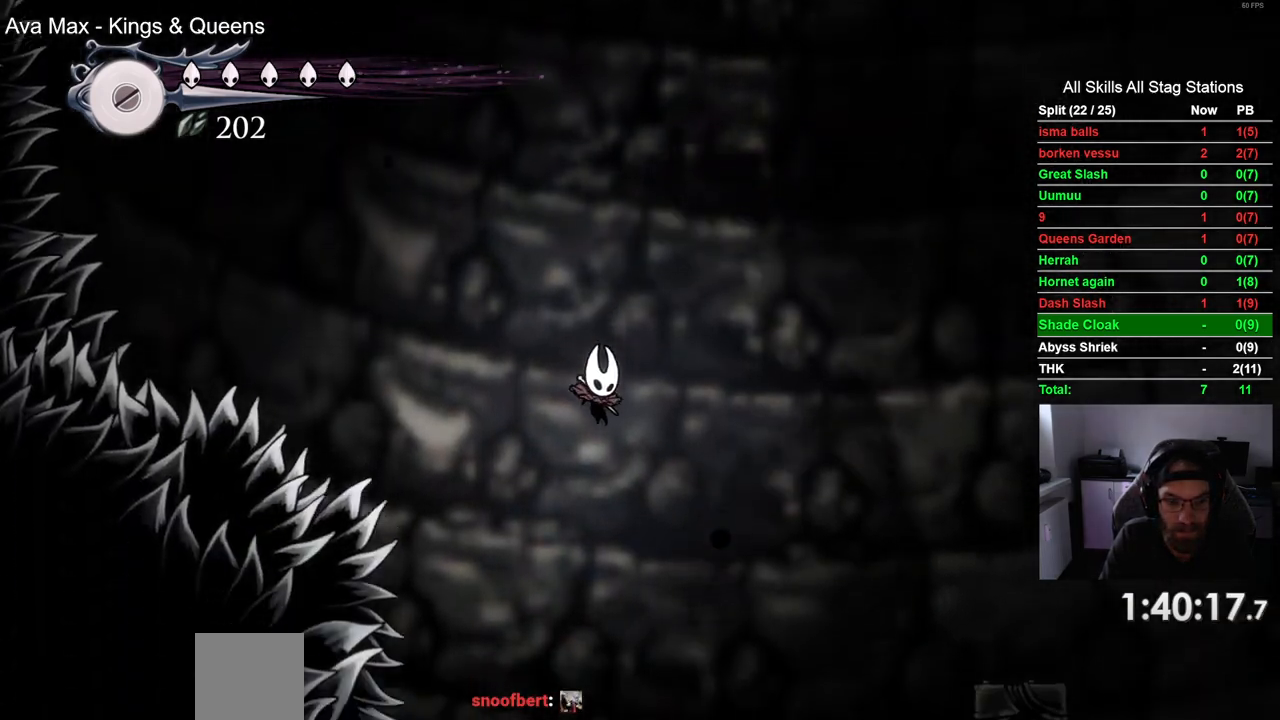
{"buttons": [], "left_stick": "center", "right_stick": "center", "events": [[217, "DPAD_LEFT", "down"], [417, "DPAD_LEFT", "up"]]}